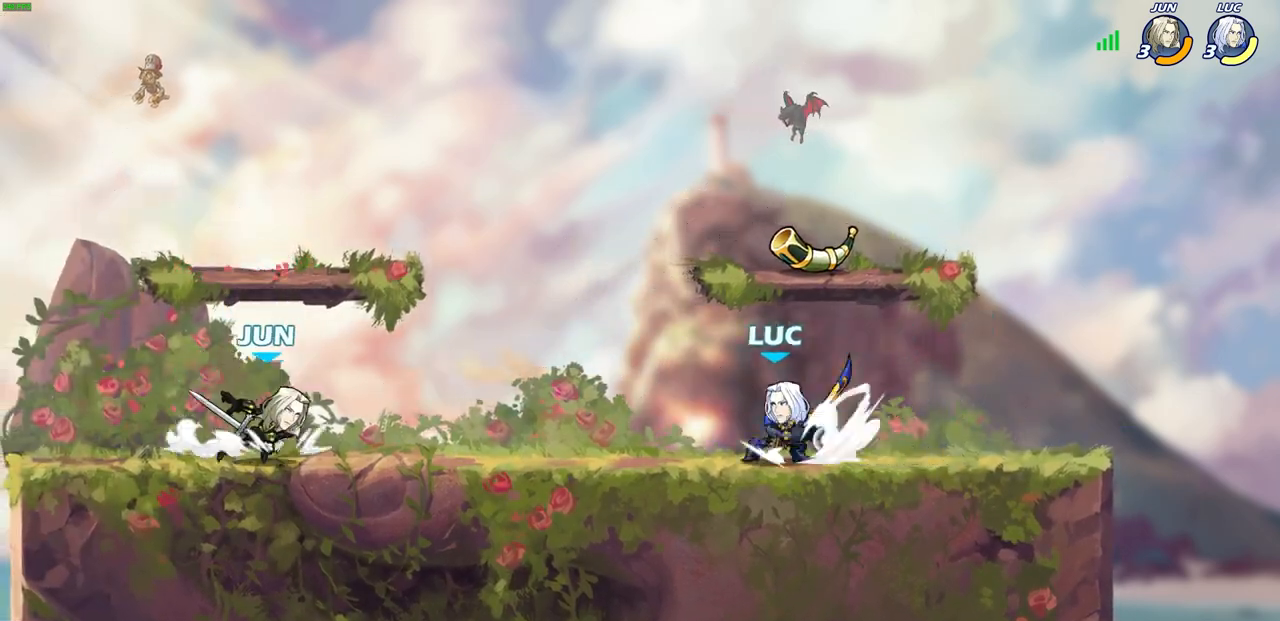
Gameplay with a controller (PlayStation layout); each line is a JSON object with the inputs held at the frame after it. "events" lists button and stick changes between this image and that frame as [ms after this image, input, new state], when the widget could be followed in between.
{"buttons": [], "left_stick": "left", "right_stick": "center", "events": [[17, "R1", "up"], [17, "left_stick", "center"], [50, "R2", "up"], [450, "left_stick", "left"]]}
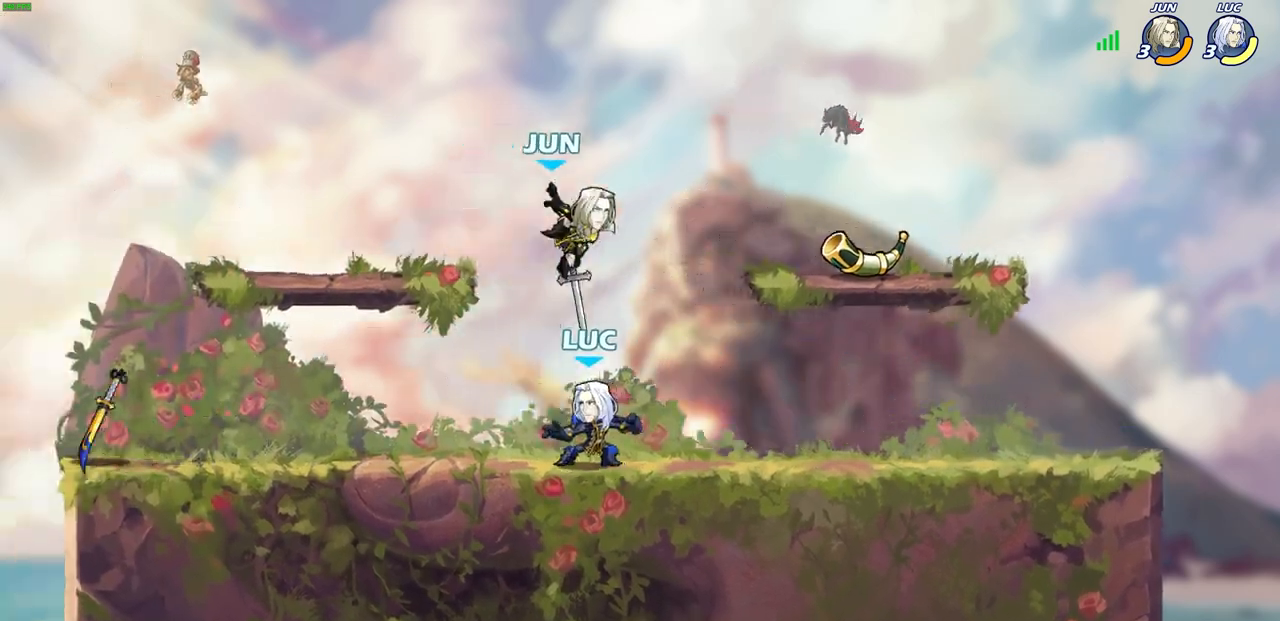
{"buttons": [], "left_stick": "right", "right_stick": "center", "events": [[17, "R2", "down"], [183, "R2", "up"], [350, "left_stick", "right"]]}
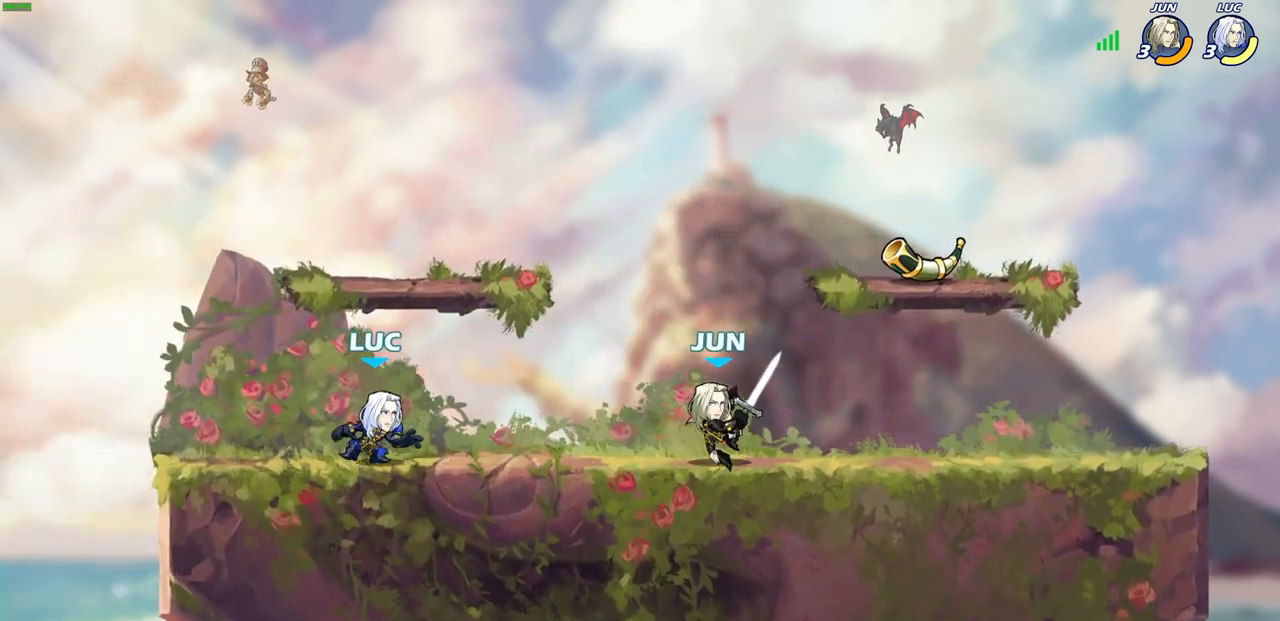
{"buttons": ["CROSS"], "left_stick": "right", "right_stick": "center", "events": [[67, "R2", "down"], [183, "SQUARE", "down"], [200, "left_stick", "down"], [217, "R2", "up"], [300, "SQUARE", "up"], [333, "left_stick", "right"], [483, "CROSS", "down"]]}
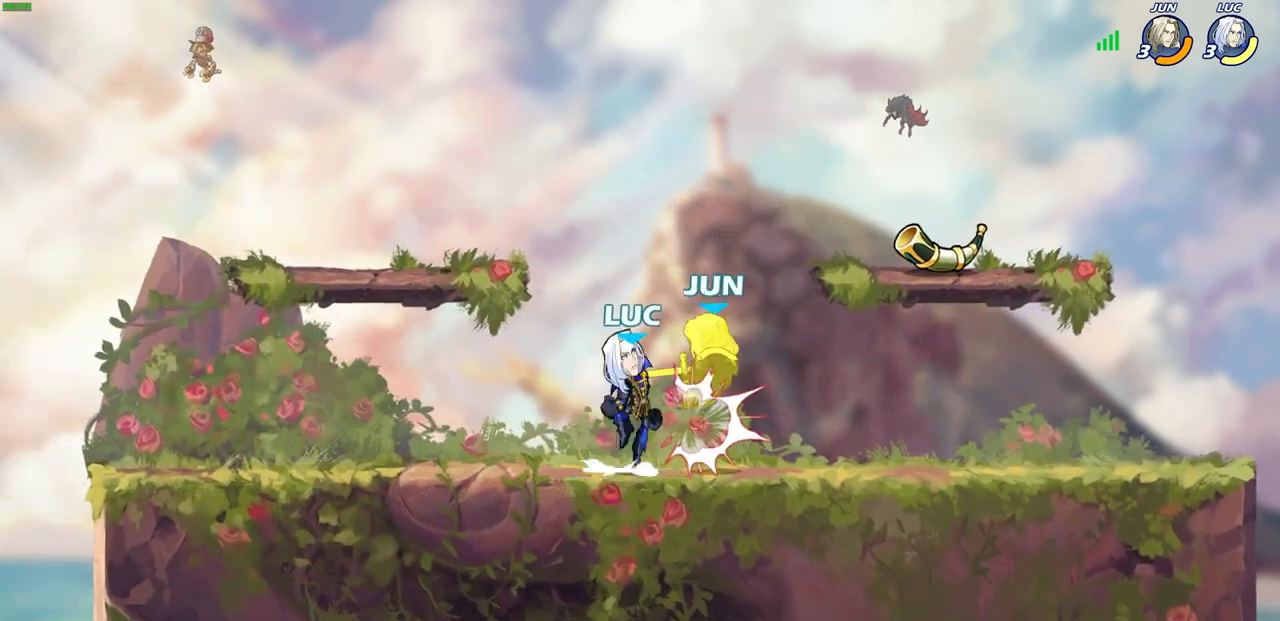
{"buttons": [], "left_stick": "up-left", "right_stick": "center", "events": [[17, "CIRCLE", "down"], [33, "CROSS", "up"], [50, "left_stick", "up-right"], [100, "CIRCLE", "up"], [150, "left_stick", "center"], [483, "left_stick", "up-left"]]}
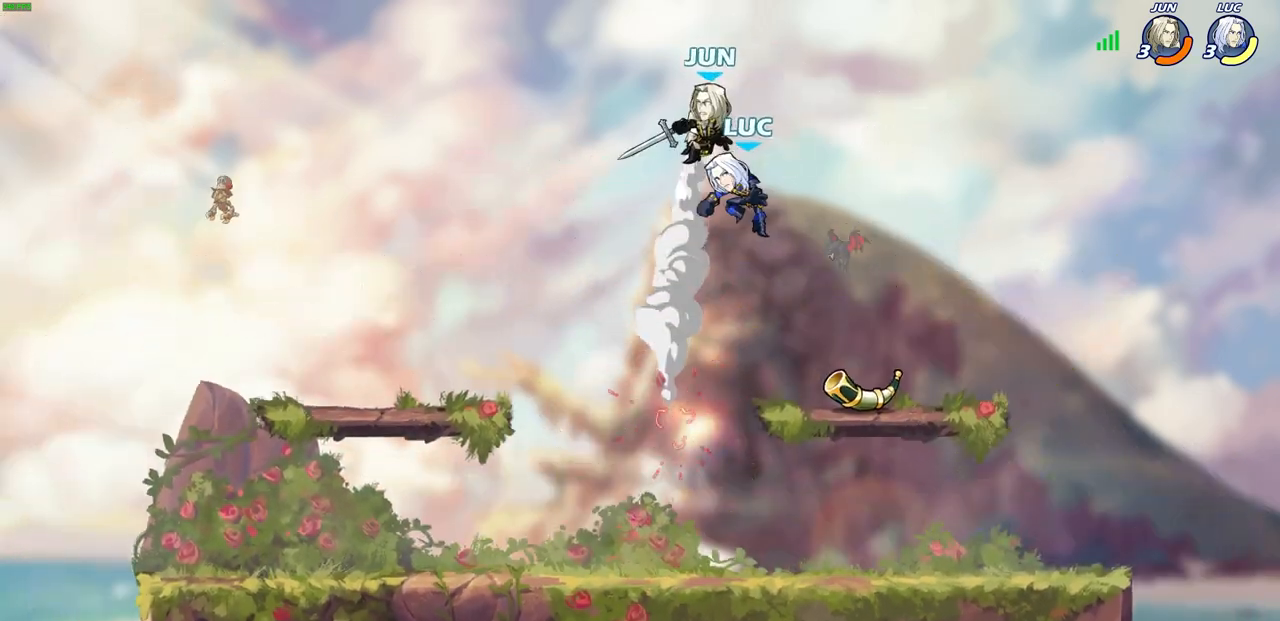
{"buttons": [], "left_stick": "center", "right_stick": "center", "events": [[50, "CROSS", "down"], [50, "left_stick", "center"], [117, "SQUARE", "down"], [117, "TRIANGLE", "down"], [133, "CROSS", "up"], [133, "TRIANGLE", "up"], [167, "SQUARE", "up"]]}
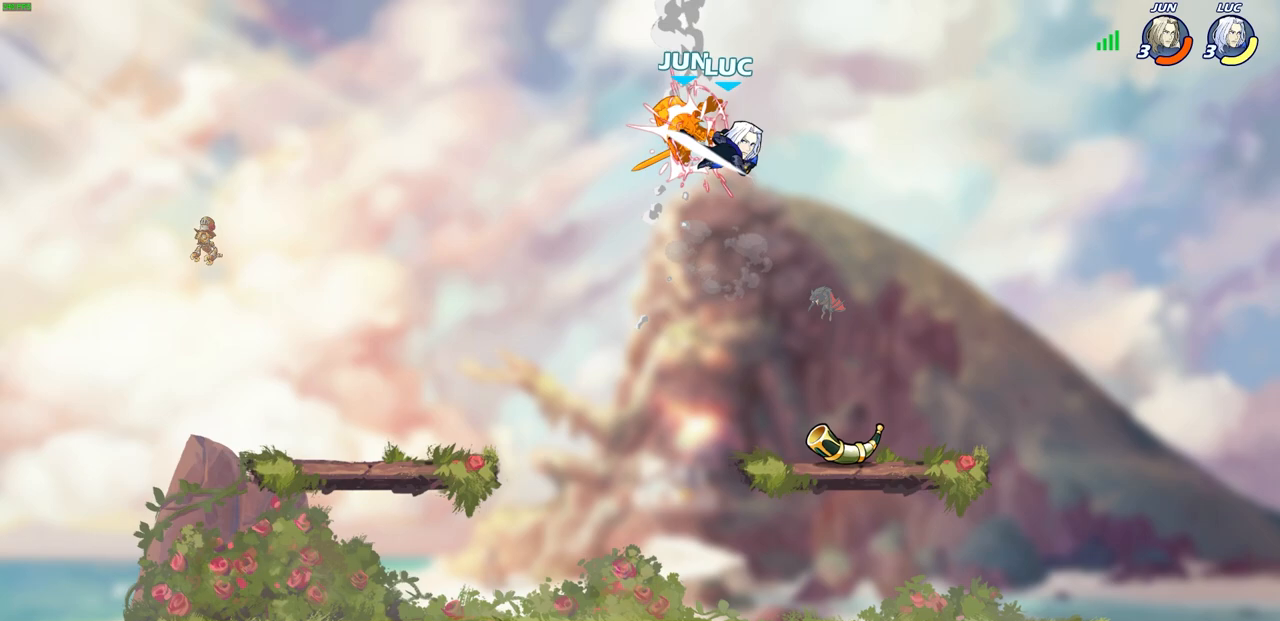
{"buttons": [], "left_stick": "right", "right_stick": "center", "events": [[383, "left_stick", "right"]]}
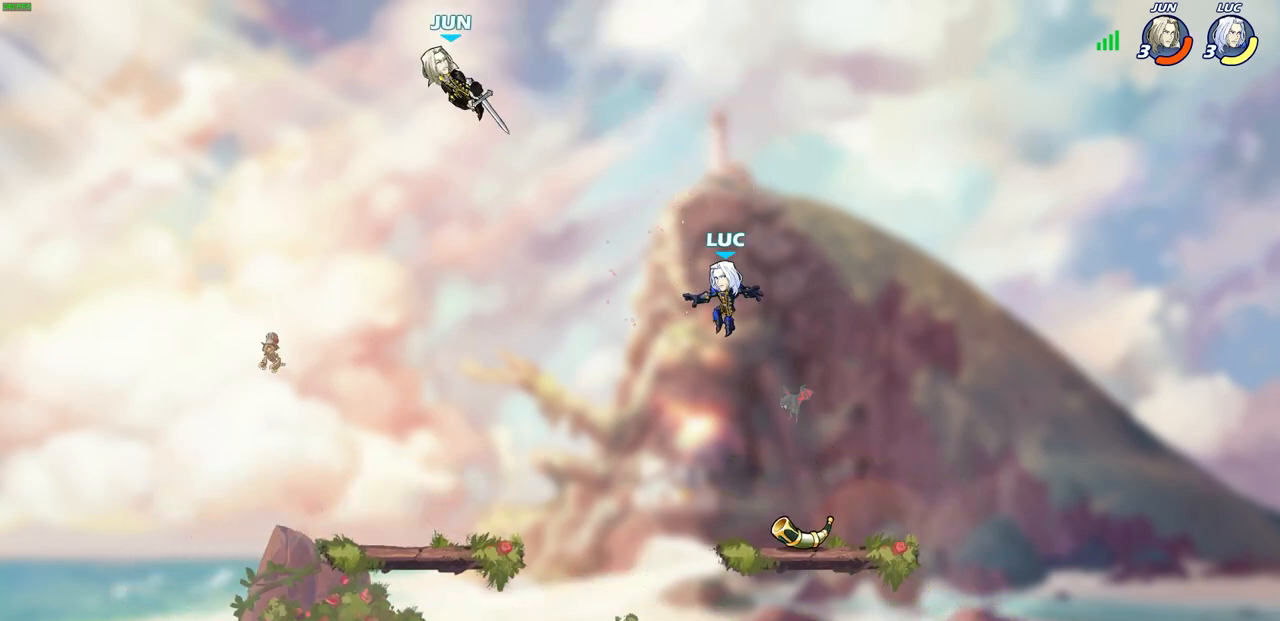
{"buttons": [], "left_stick": "center", "right_stick": "center", "events": [[117, "left_stick", "down"], [250, "left_stick", "left"], [333, "left_stick", "center"], [367, "R1", "down"], [467, "R1", "up"]]}
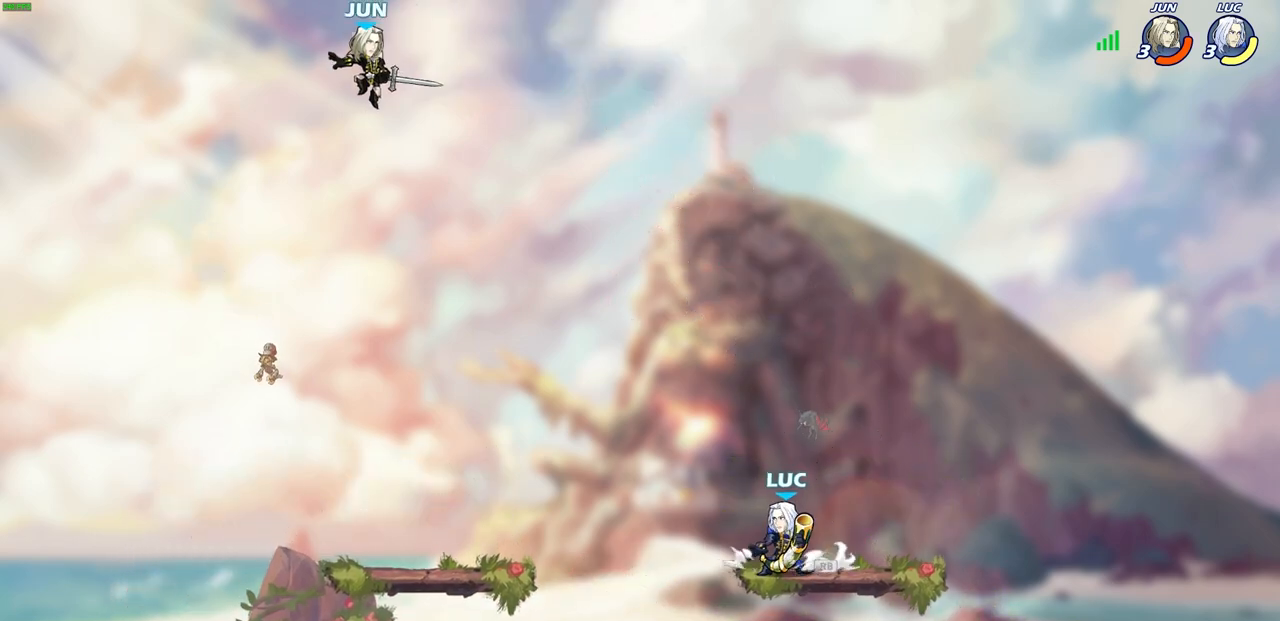
{"buttons": [], "left_stick": "center", "right_stick": "center", "events": [[167, "SQUARE", "down"], [250, "SQUARE", "up"]]}
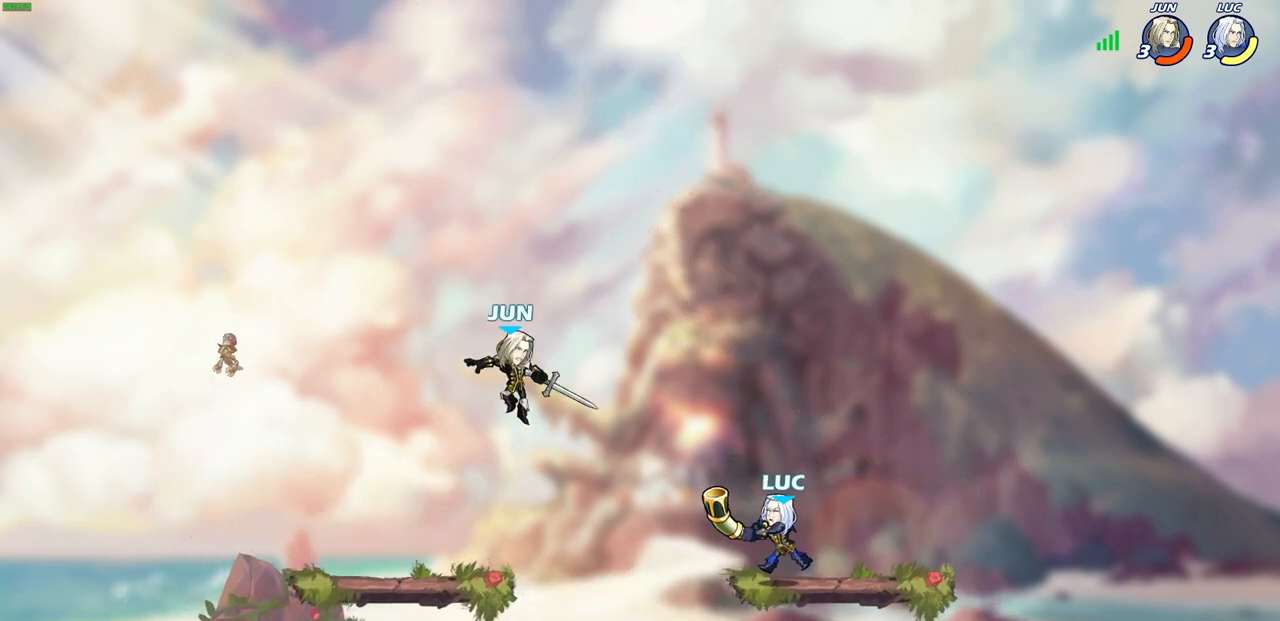
{"buttons": [], "left_stick": "center", "right_stick": "center", "events": [[67, "left_stick", "down-left"], [83, "R2", "down"], [100, "SQUARE", "down"], [183, "SQUARE", "up"], [200, "left_stick", "center"], [217, "R2", "up"]]}
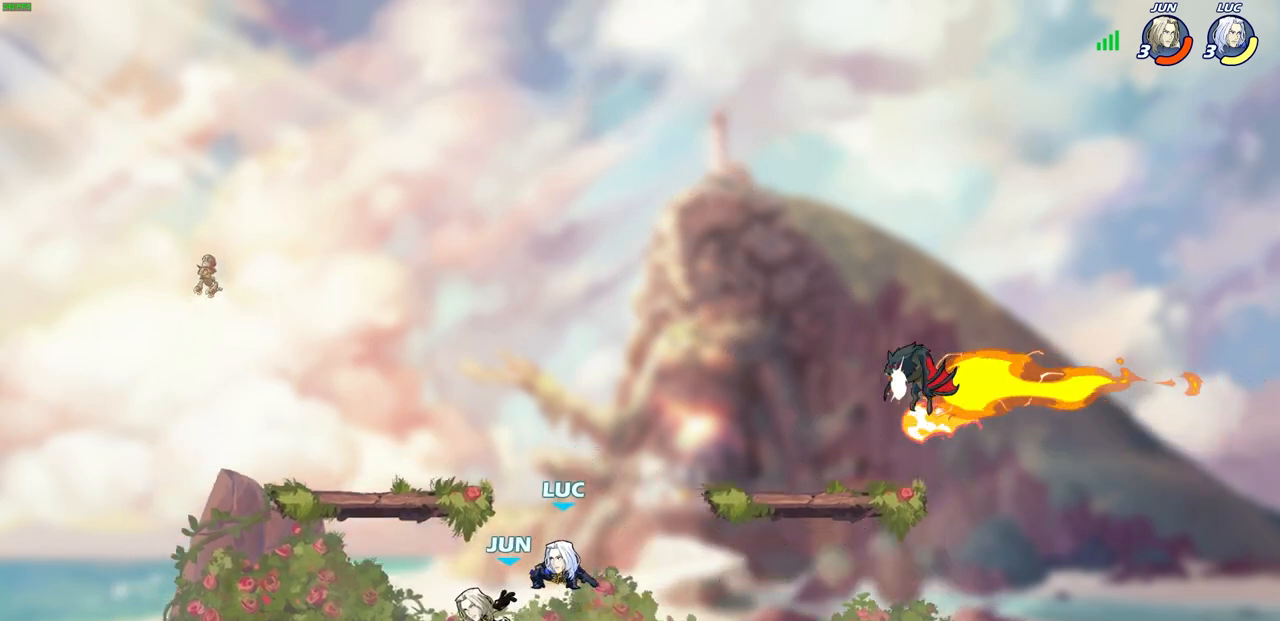
{"buttons": [], "left_stick": "right", "right_stick": "center", "events": [[67, "left_stick", "right"], [133, "CROSS", "down"], [267, "left_stick", "up-right"], [283, "CROSS", "up"], [450, "left_stick", "right"]]}
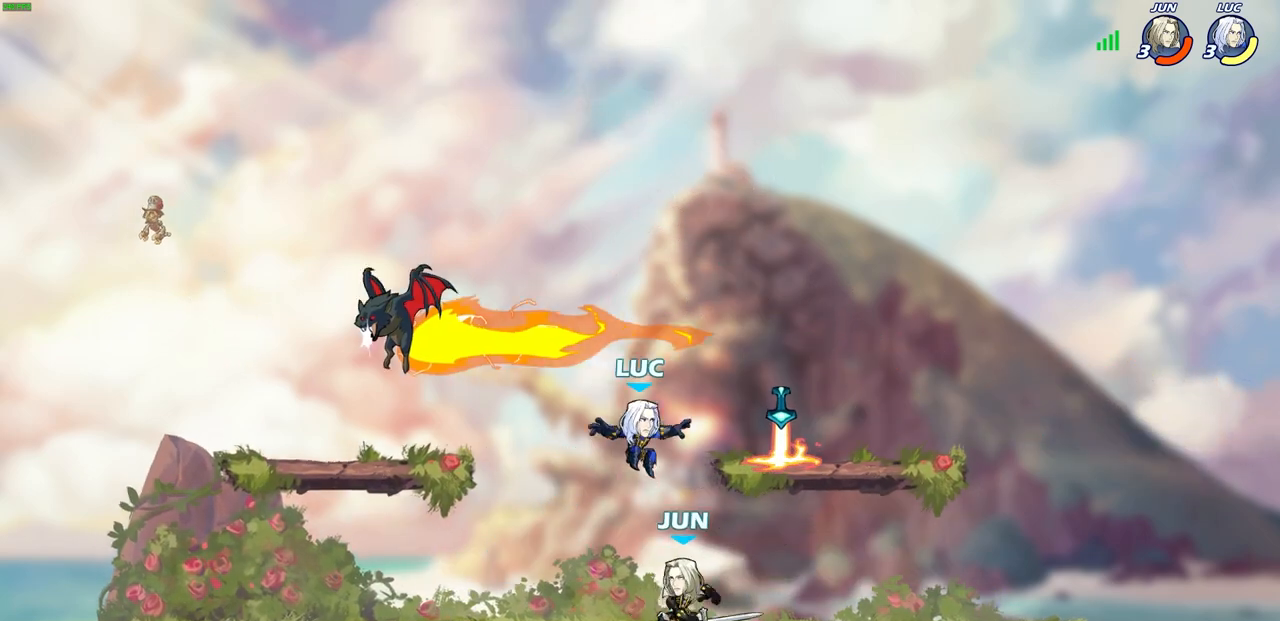
{"buttons": [], "left_stick": "left", "right_stick": "center", "events": [[133, "R1", "down"], [200, "left_stick", "down-right"], [233, "R1", "up"], [350, "R2", "down"], [350, "left_stick", "down-left"], [483, "left_stick", "left"], [500, "R2", "up"]]}
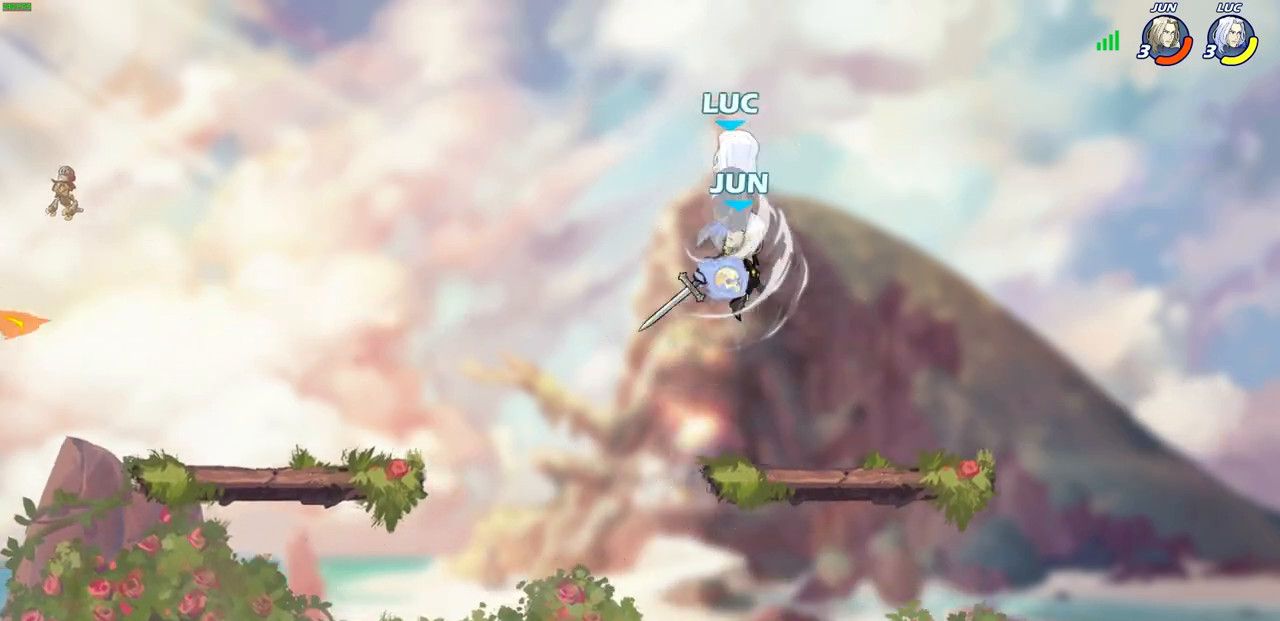
{"buttons": ["R2"], "left_stick": "down-left", "right_stick": "center", "events": [[17, "left_stick", "up-left"], [100, "left_stick", "center"], [150, "left_stick", "up-left"], [383, "left_stick", "down-left"], [433, "R2", "down"]]}
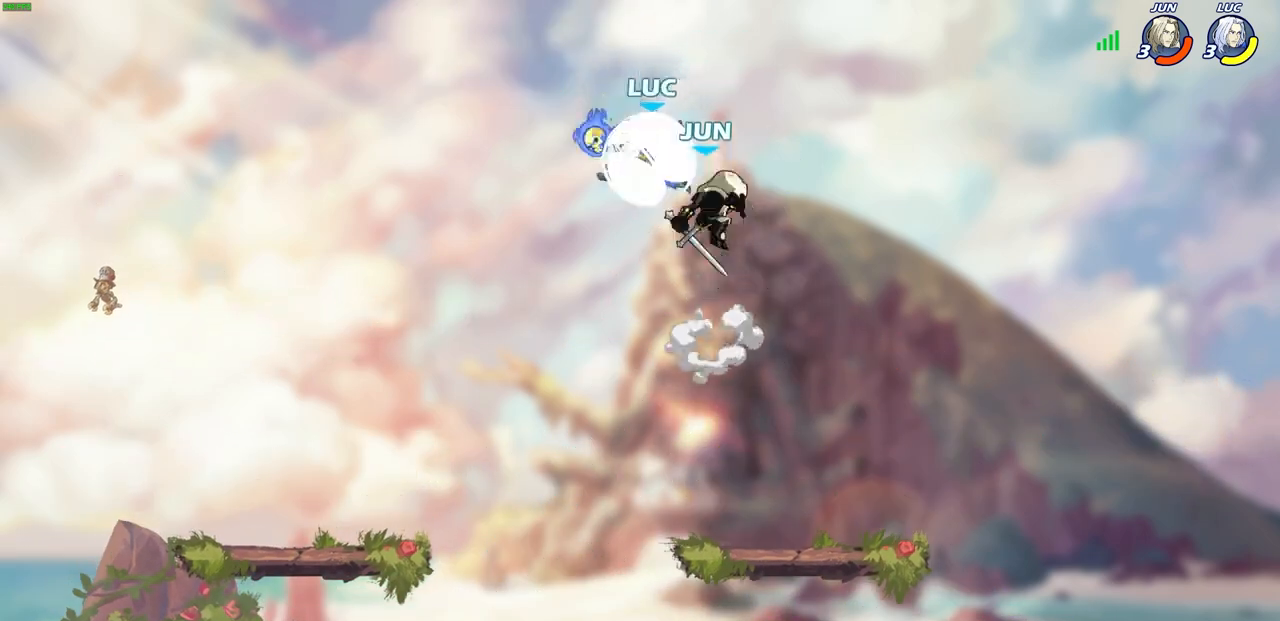
{"buttons": [], "left_stick": "right", "right_stick": "center", "events": [[150, "R2", "up"], [183, "left_stick", "right"], [350, "CROSS", "down"], [400, "SQUARE", "down"], [417, "CROSS", "up"], [417, "right_stick", "down-left"], [467, "SQUARE", "up"], [500, "right_stick", "center"]]}
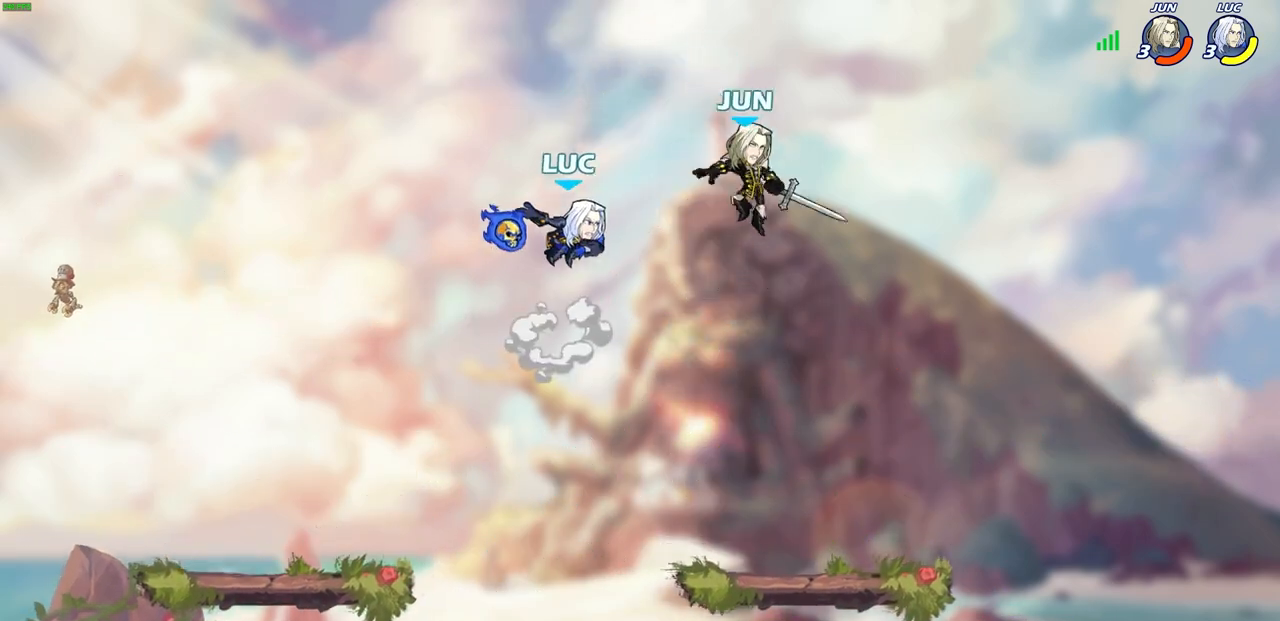
{"buttons": [], "left_stick": "right", "right_stick": "center", "events": [[267, "left_stick", "center"], [417, "left_stick", "right"]]}
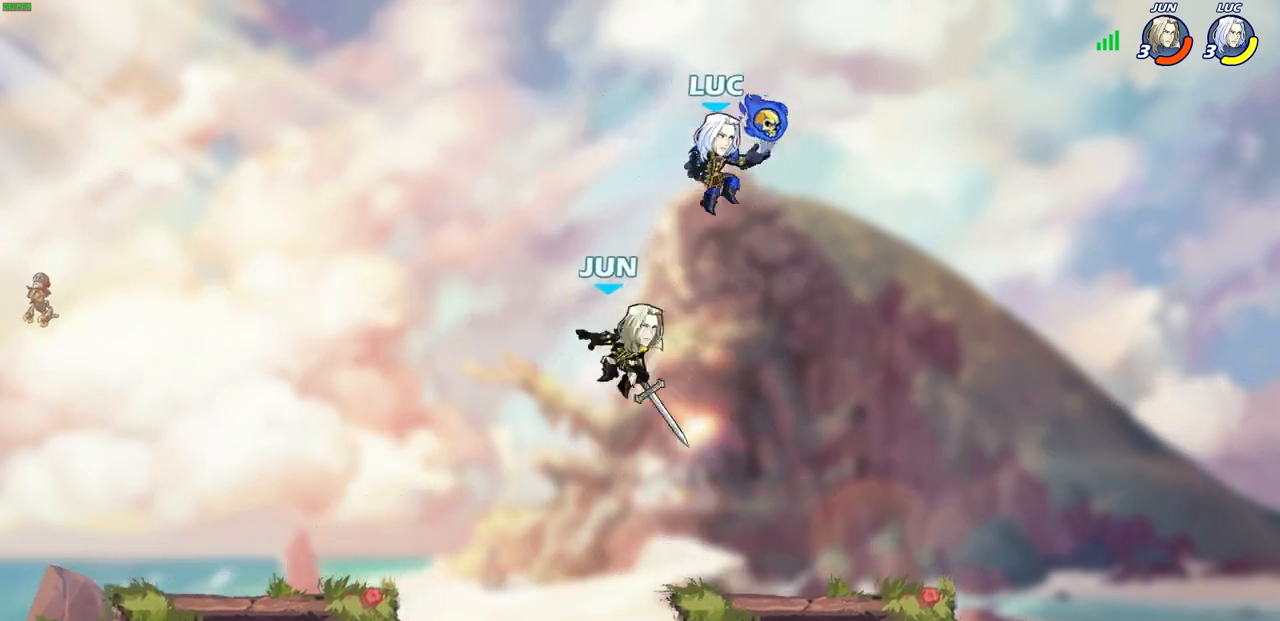
{"buttons": [], "left_stick": "center", "right_stick": "center", "events": [[50, "left_stick", "down-left"], [133, "SQUARE", "down"], [250, "SQUARE", "up"], [317, "left_stick", "center"]]}
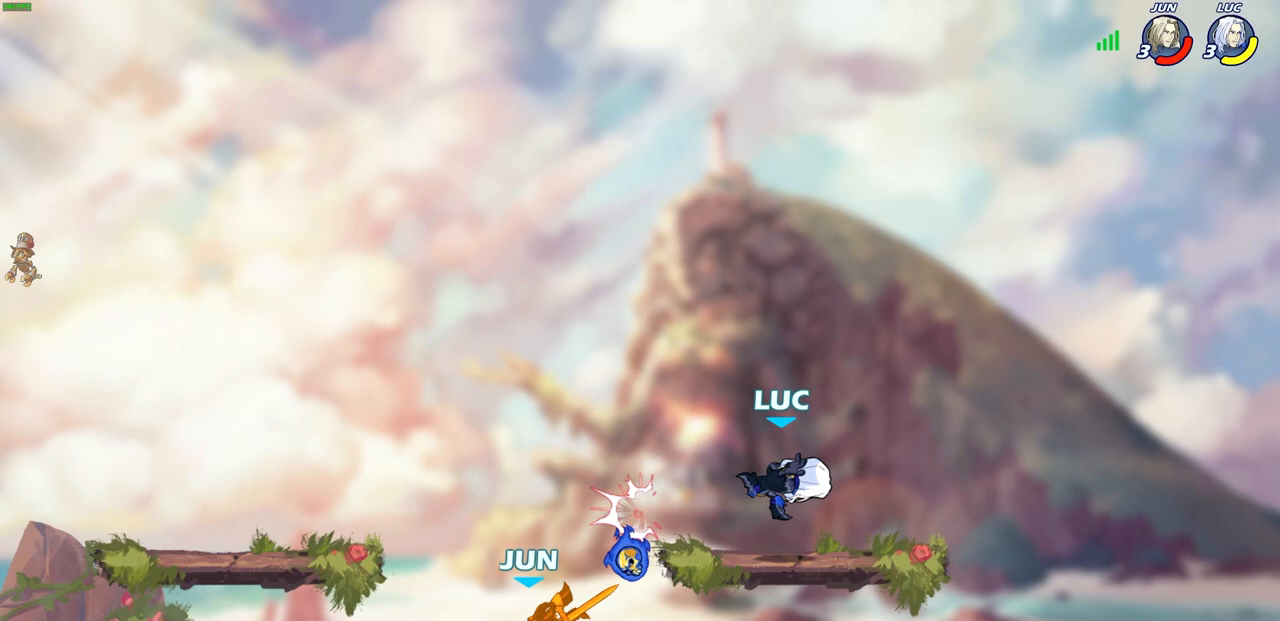
{"buttons": ["CIRCLE", "L3"], "left_stick": "left", "right_stick": "center", "events": [[150, "left_stick", "left"], [350, "R2", "down"], [383, "CIRCLE", "down"], [467, "L3", "down"], [483, "R2", "up"]]}
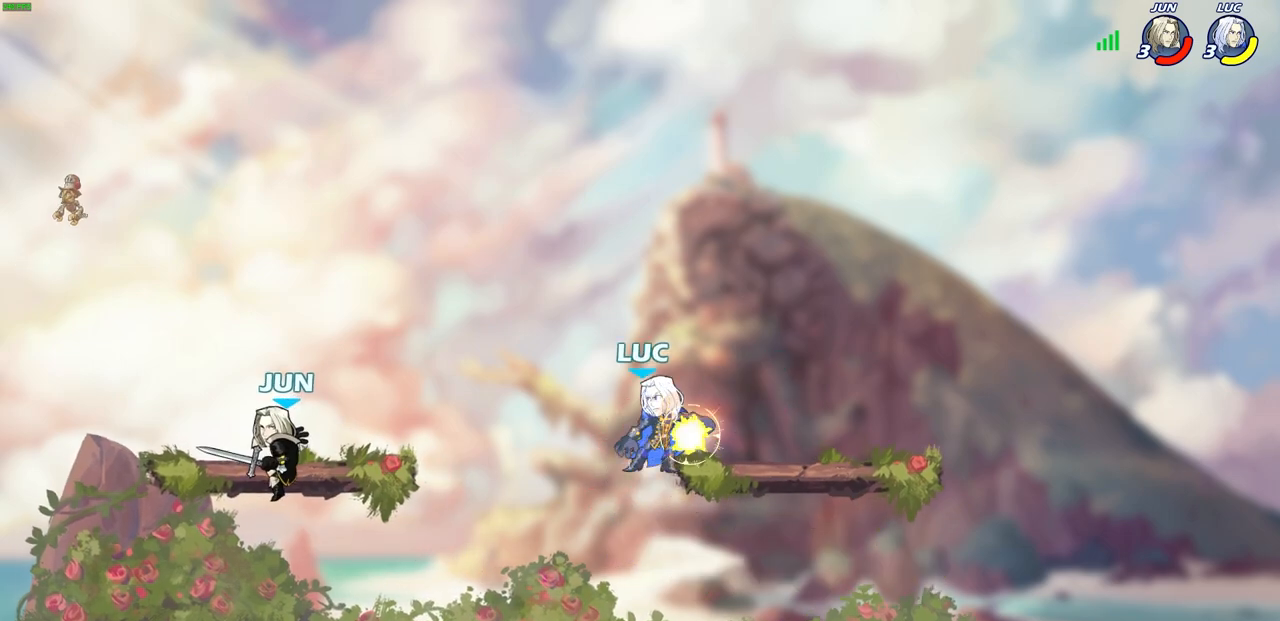
{"buttons": [], "left_stick": "center", "right_stick": "center", "events": [[267, "CIRCLE", "up"], [267, "L3", "up"], [333, "left_stick", "center"]]}
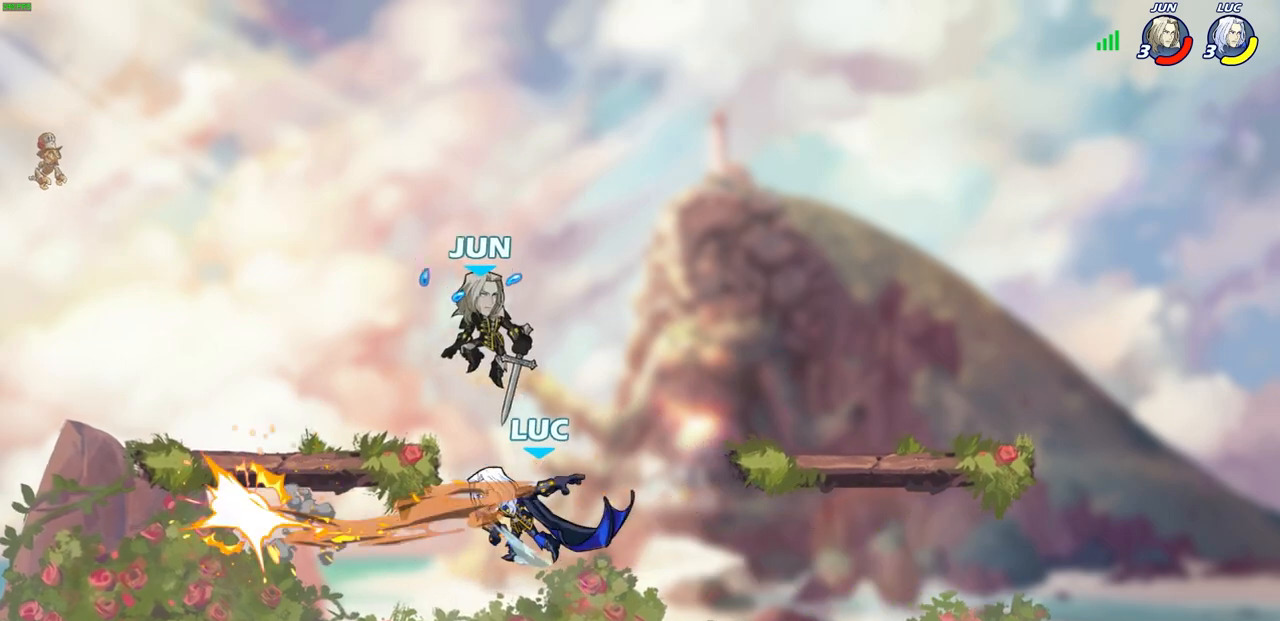
{"buttons": [], "left_stick": "left", "right_stick": "center", "events": [[367, "left_stick", "left"]]}
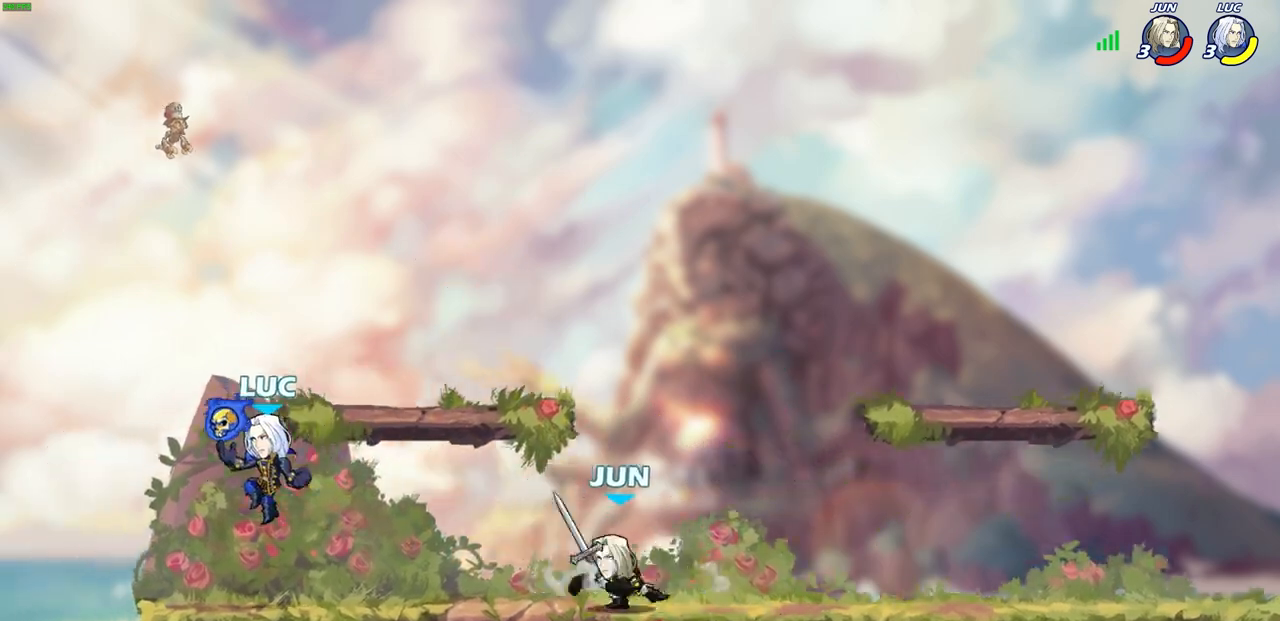
{"buttons": [], "left_stick": "left", "right_stick": "center", "events": []}
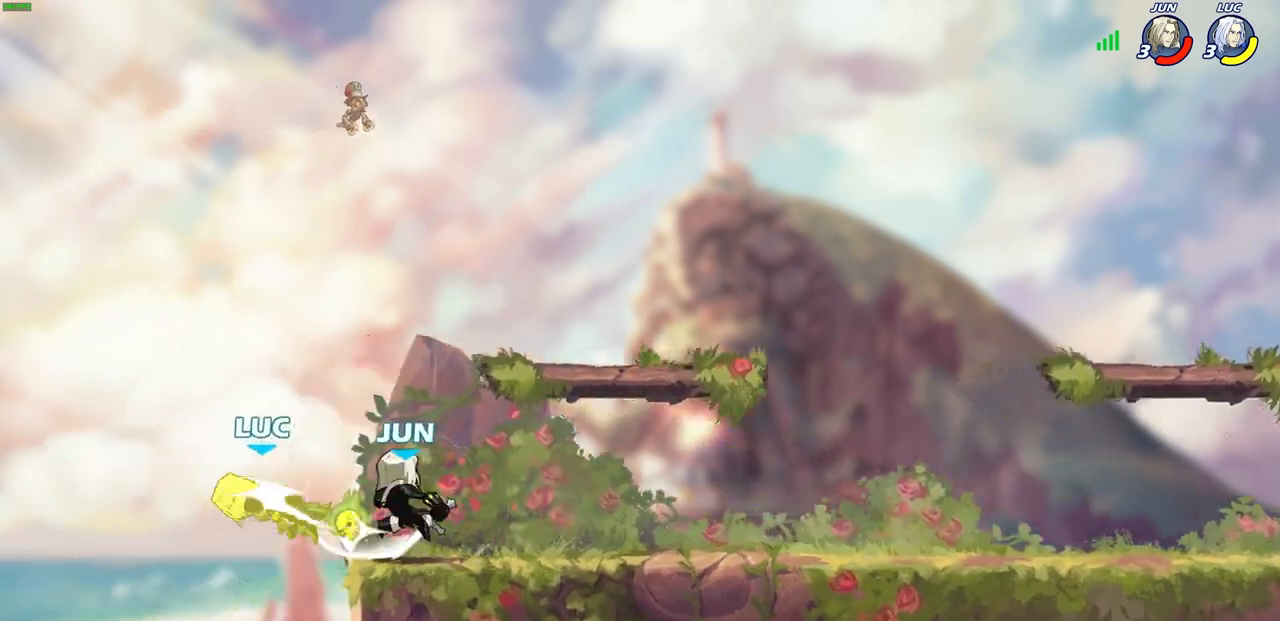
{"buttons": ["R2"], "left_stick": "center", "right_stick": "center", "events": [[150, "left_stick", "right"], [283, "left_stick", "center"], [383, "R2", "down"]]}
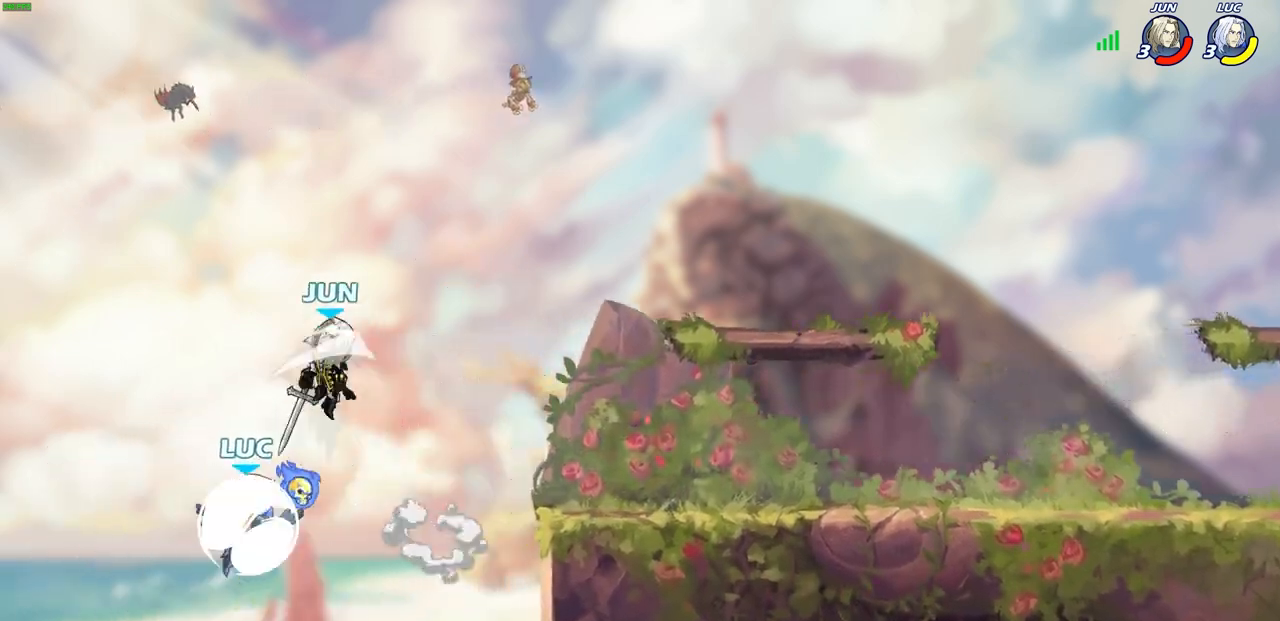
{"buttons": [], "left_stick": "right", "right_stick": "center", "events": [[117, "left_stick", "up"], [150, "SQUARE", "down"], [183, "R2", "up"], [183, "left_stick", "center"], [233, "SQUARE", "up"], [483, "left_stick", "right"]]}
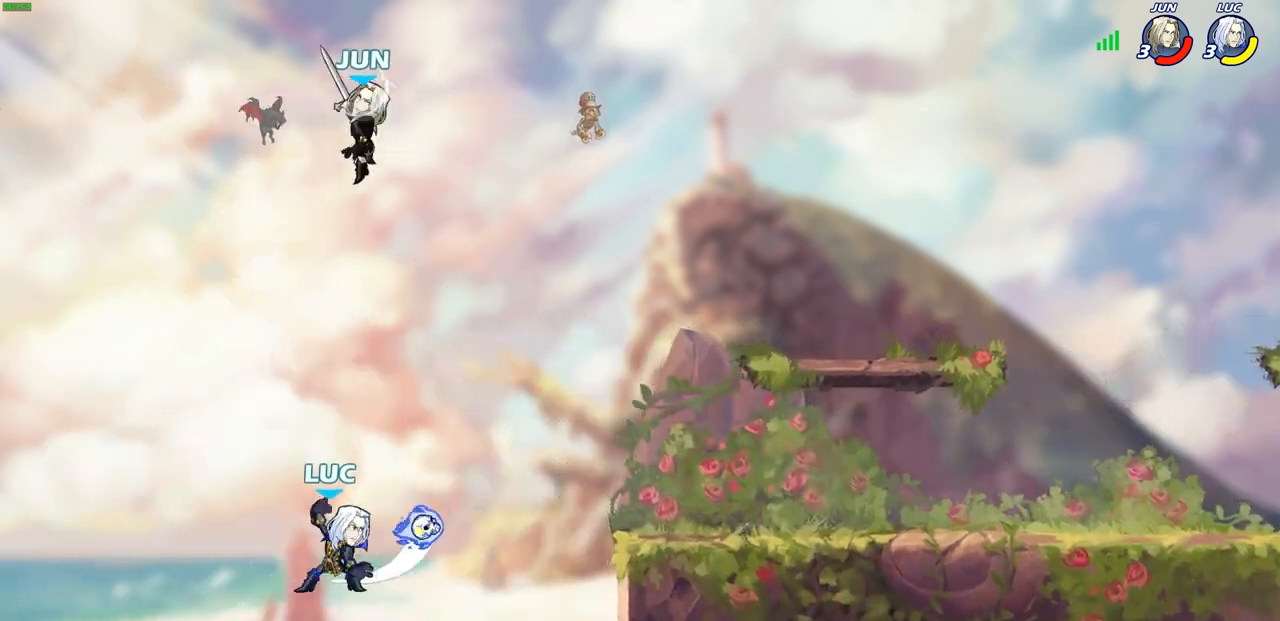
{"buttons": ["CIRCLE"], "left_stick": "right", "right_stick": "center", "events": [[267, "CROSS", "down"], [300, "CIRCLE", "down"], [333, "CROSS", "up"]]}
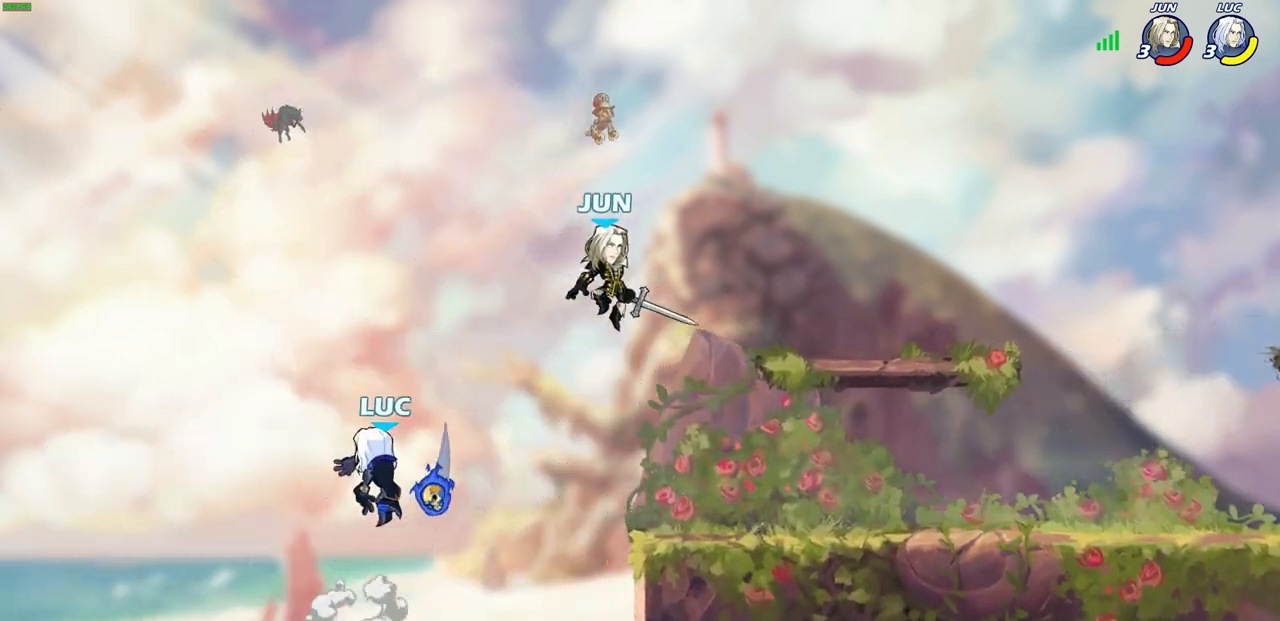
{"buttons": [], "left_stick": "left", "right_stick": "center", "events": [[17, "CIRCLE", "up"], [267, "left_stick", "left"]]}
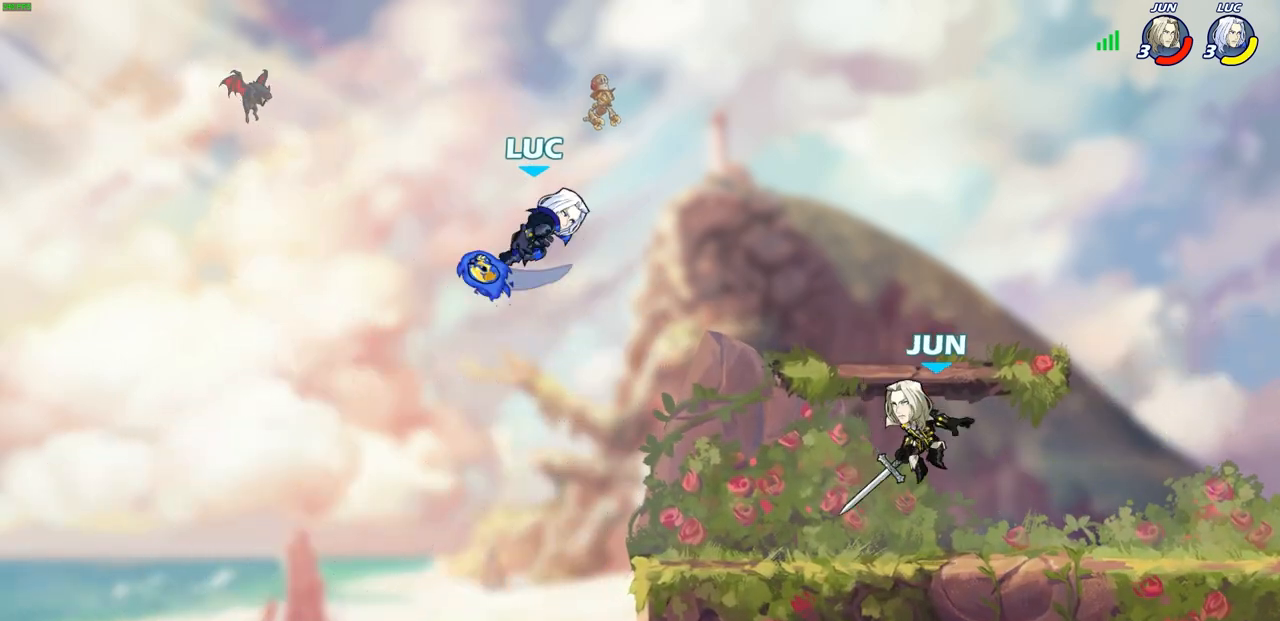
{"buttons": [], "left_stick": "center", "right_stick": "center", "events": [[100, "left_stick", "up-right"], [183, "left_stick", "right"], [333, "SQUARE", "down"], [333, "left_stick", "down"], [400, "SQUARE", "up"], [433, "left_stick", "center"]]}
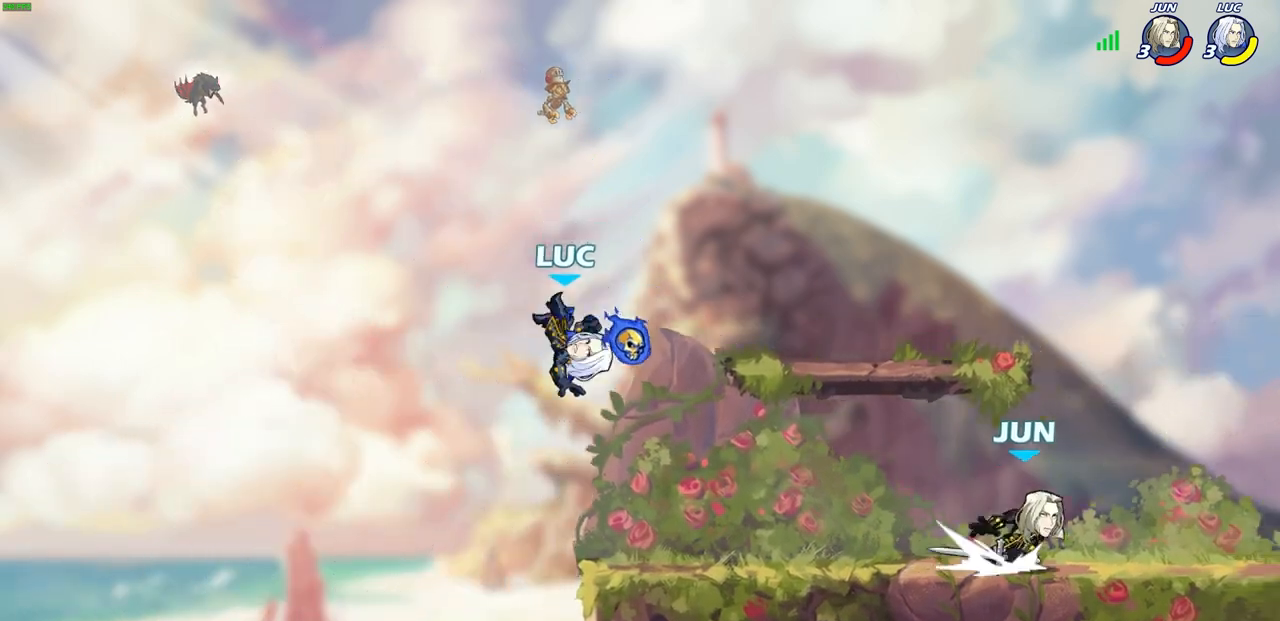
{"buttons": [], "left_stick": "up-right", "right_stick": "center", "events": [[83, "left_stick", "right"], [317, "left_stick", "left"], [500, "left_stick", "up-right"]]}
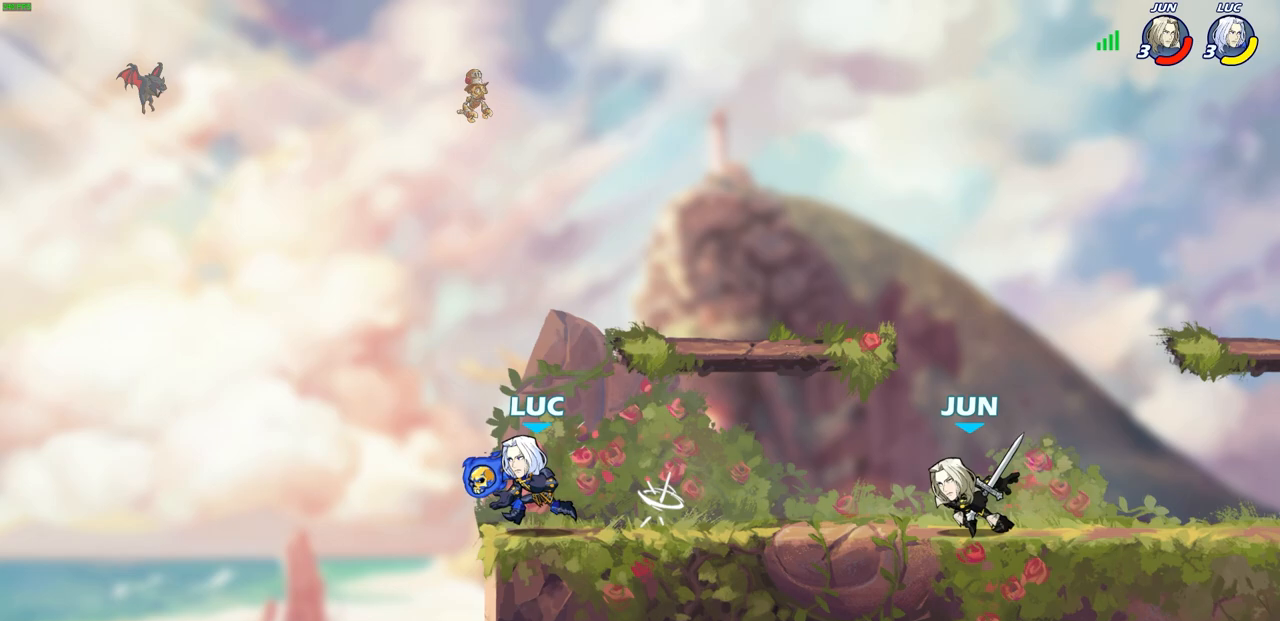
{"buttons": [], "left_stick": "up-right", "right_stick": "center", "events": [[83, "left_stick", "up-left"], [117, "CROSS", "down"], [217, "CROSS", "up"], [250, "left_stick", "up-right"]]}
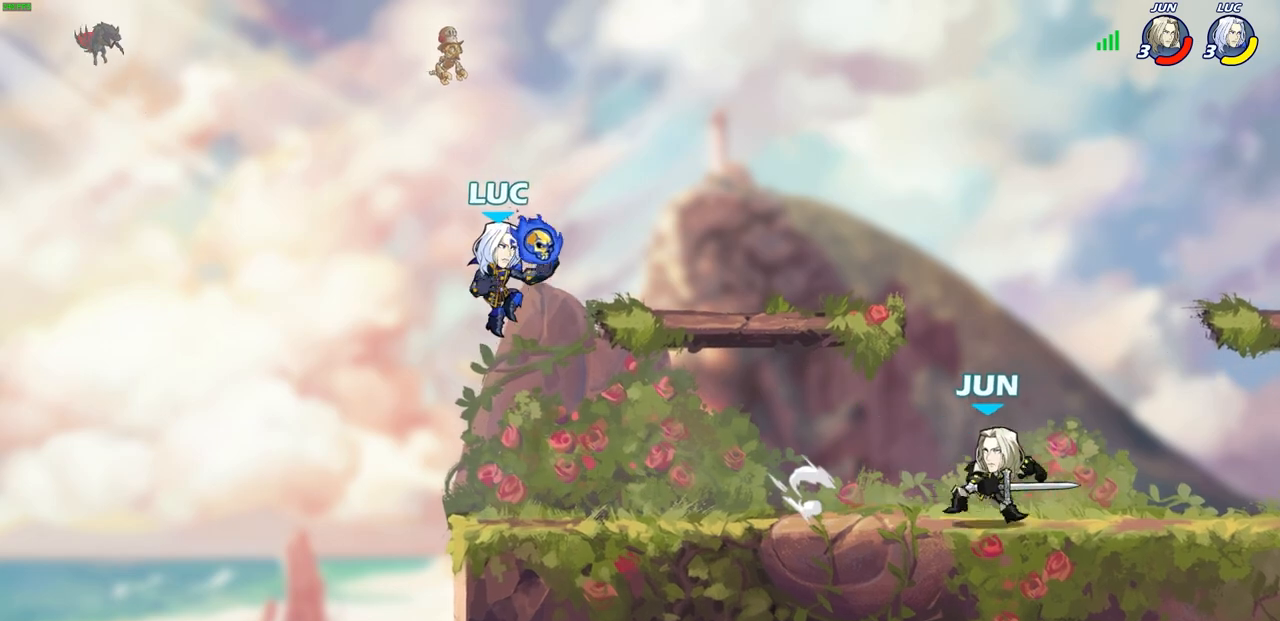
{"buttons": [], "left_stick": "center", "right_stick": "center"}
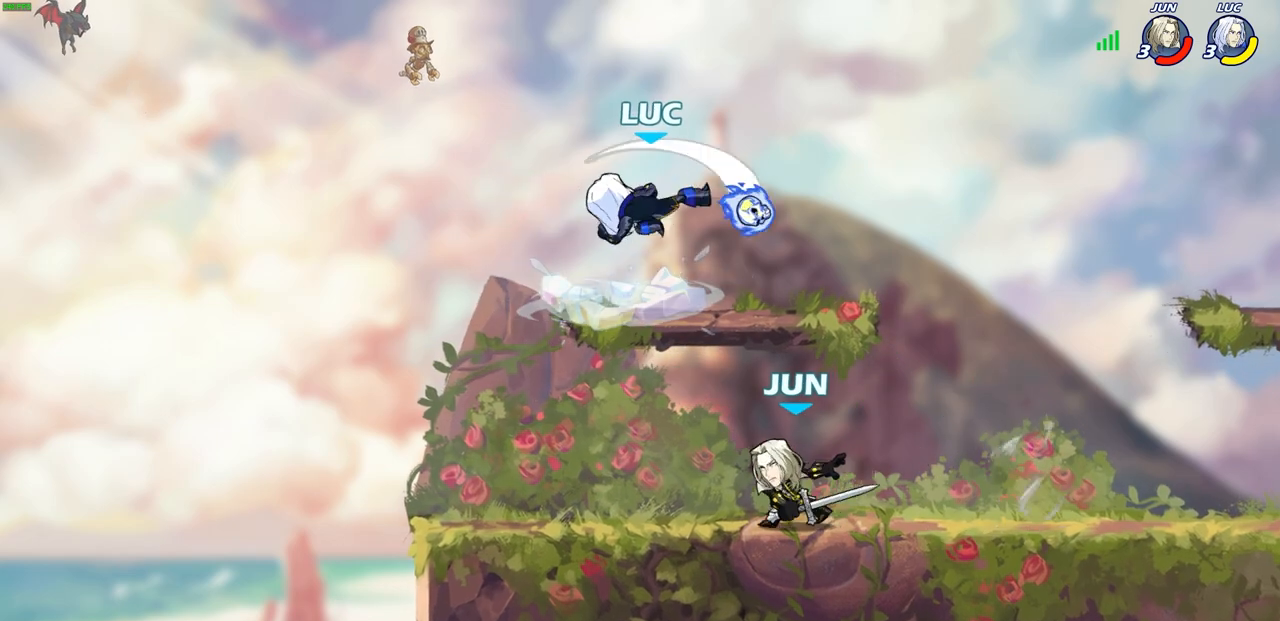
{"buttons": ["CROSS"], "left_stick": "up-right", "right_stick": "center", "events": [[150, "left_stick", "right"], [350, "CROSS", "down"], [417, "left_stick", "up-right"]]}
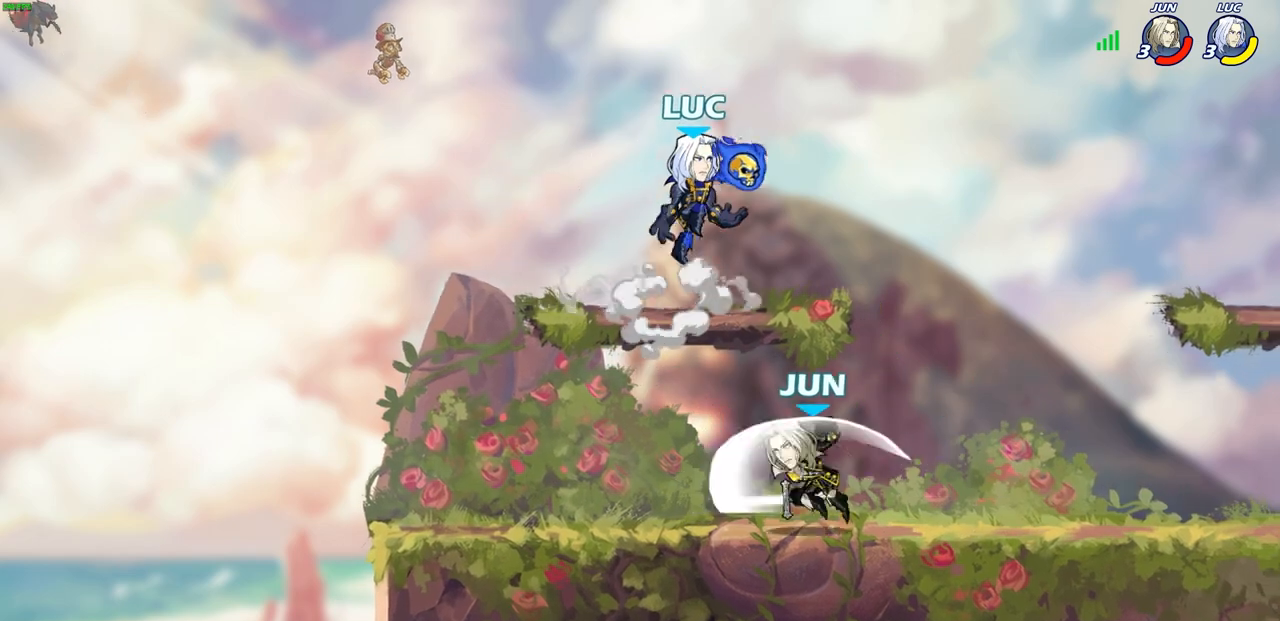
{"buttons": [], "left_stick": "down-left", "right_stick": "center", "events": [[33, "CROSS", "up"], [167, "left_stick", "down-right"], [233, "left_stick", "down-left"]]}
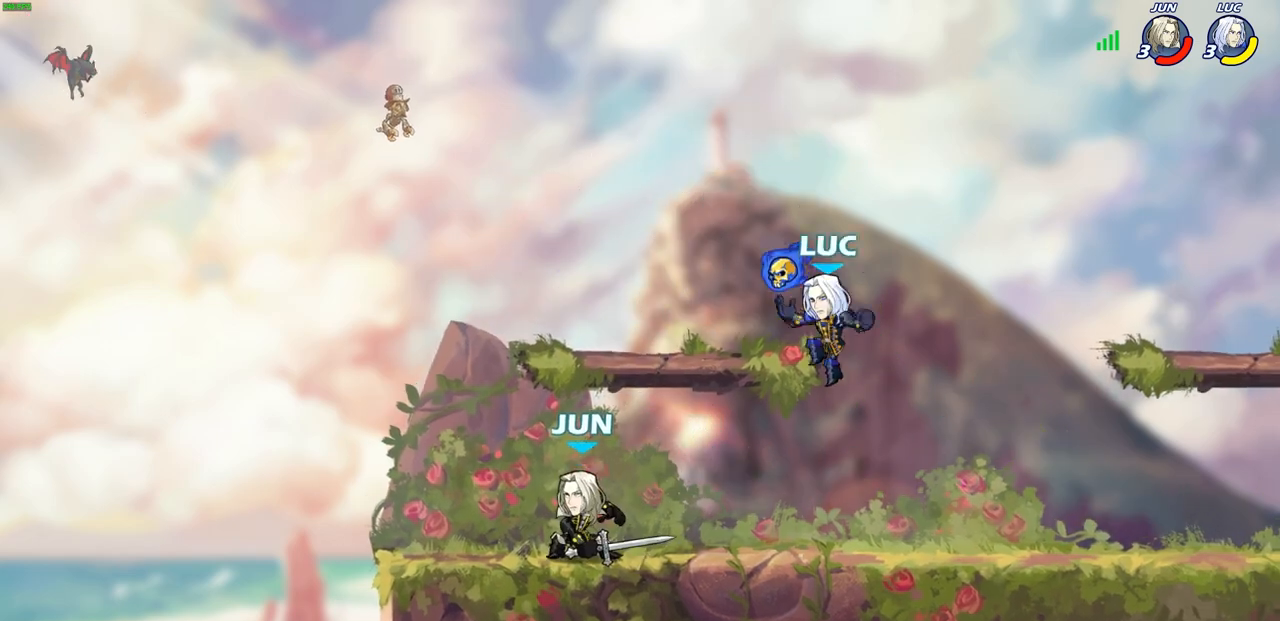
{"buttons": [], "left_stick": "center", "right_stick": "center", "events": [[83, "left_stick", "right"], [167, "left_stick", "left"], [233, "CROSS", "down"], [283, "SQUARE", "down"], [300, "CROSS", "up"], [350, "SQUARE", "up"], [350, "left_stick", "center"]]}
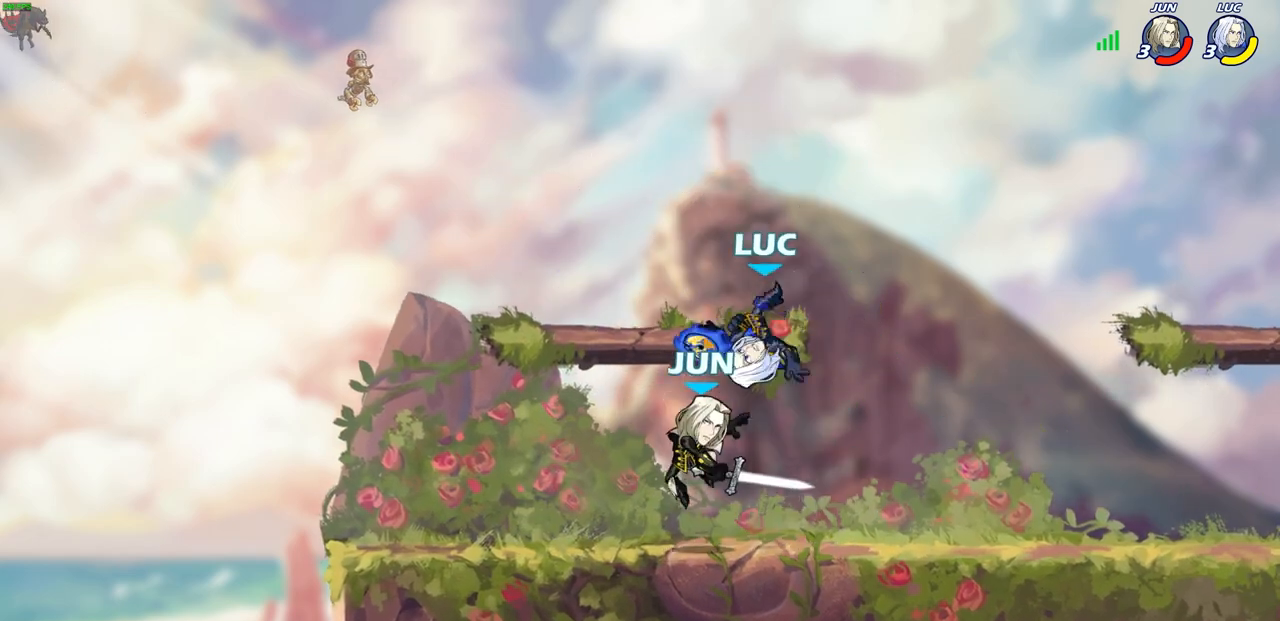
{"buttons": [], "left_stick": "down-left", "right_stick": "center", "events": [[33, "left_stick", "right"], [450, "left_stick", "down-left"]]}